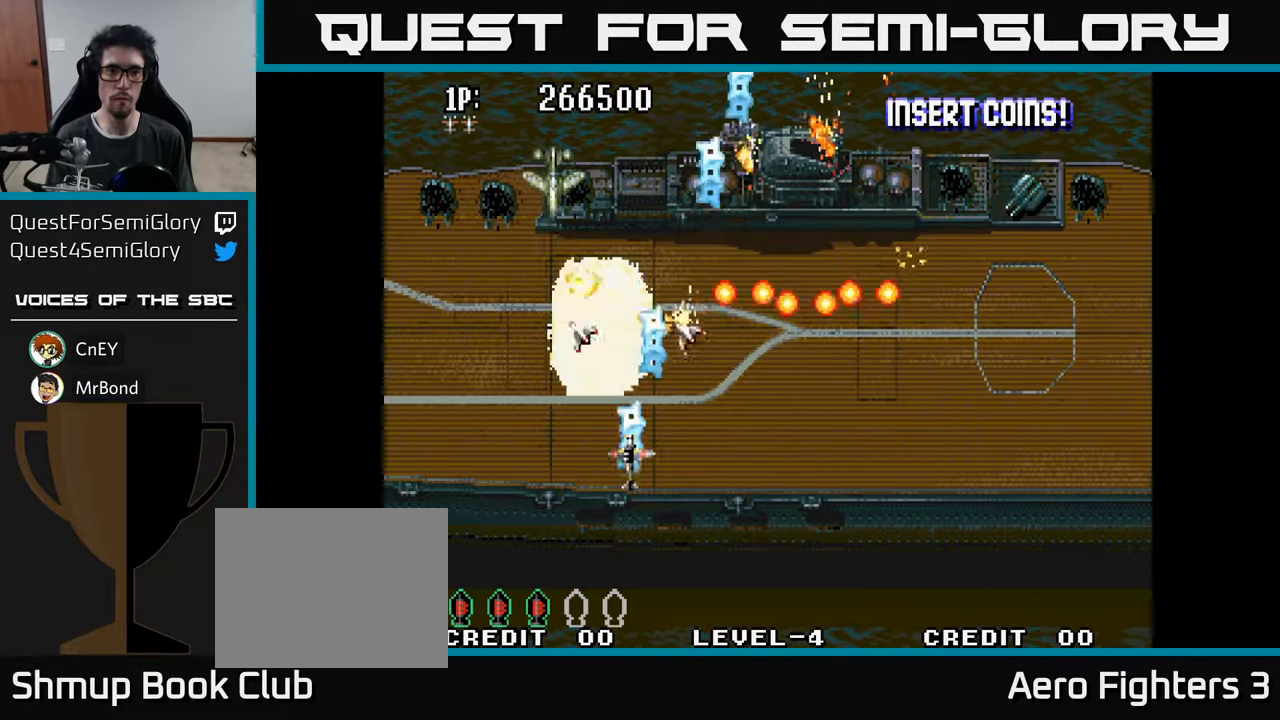
Gameplay with a controller (Xbox layout); each line is a JSON object with the inputs held at the frame after it. "events" lists button and stick changes between this image and that frame as [ms after this image, input, new state], when the widget could be followed in between.
{"buttons": ["DPAD_LEFT"], "left_stick": "center", "right_stick": "center", "events": [[67, "A", "down"], [150, "A", "up"], [217, "A", "down"], [300, "DPAD_DOWN", "up"], [300, "DPAD_LEFT", "up"], [317, "A", "up"], [334, "DPAD_UP", "down"], [367, "A", "down"], [400, "DPAD_LEFT", "down"], [450, "A", "up"], [484, "DPAD_UP", "up"]]}
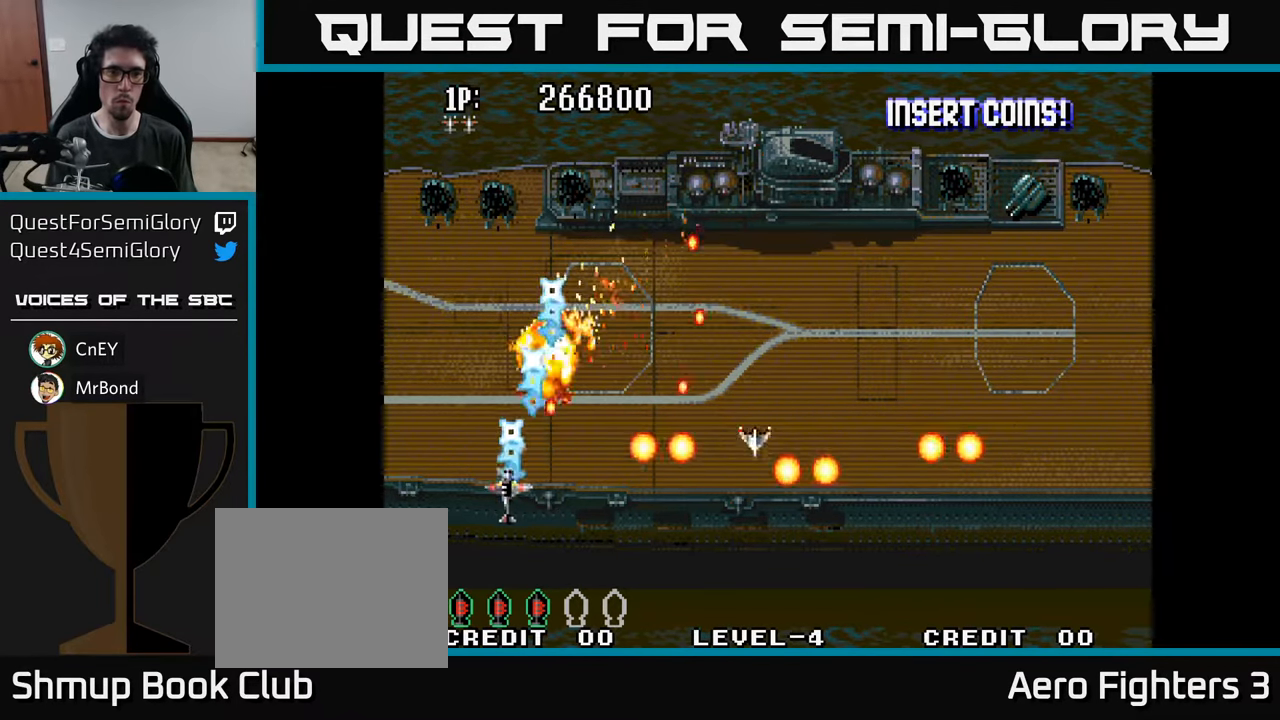
{"buttons": ["DPAD_UP", "DPAD_RIGHT"], "left_stick": "center", "right_stick": "center", "events": [[17, "A", "down"], [17, "DPAD_LEFT", "up"], [50, "DPAD_LEFT", "down"], [100, "DPAD_UP", "down"], [117, "A", "up"], [150, "DPAD_LEFT", "up"], [184, "A", "down"], [284, "A", "up"], [350, "A", "down"], [384, "DPAD_RIGHT", "down"], [467, "A", "up"]]}
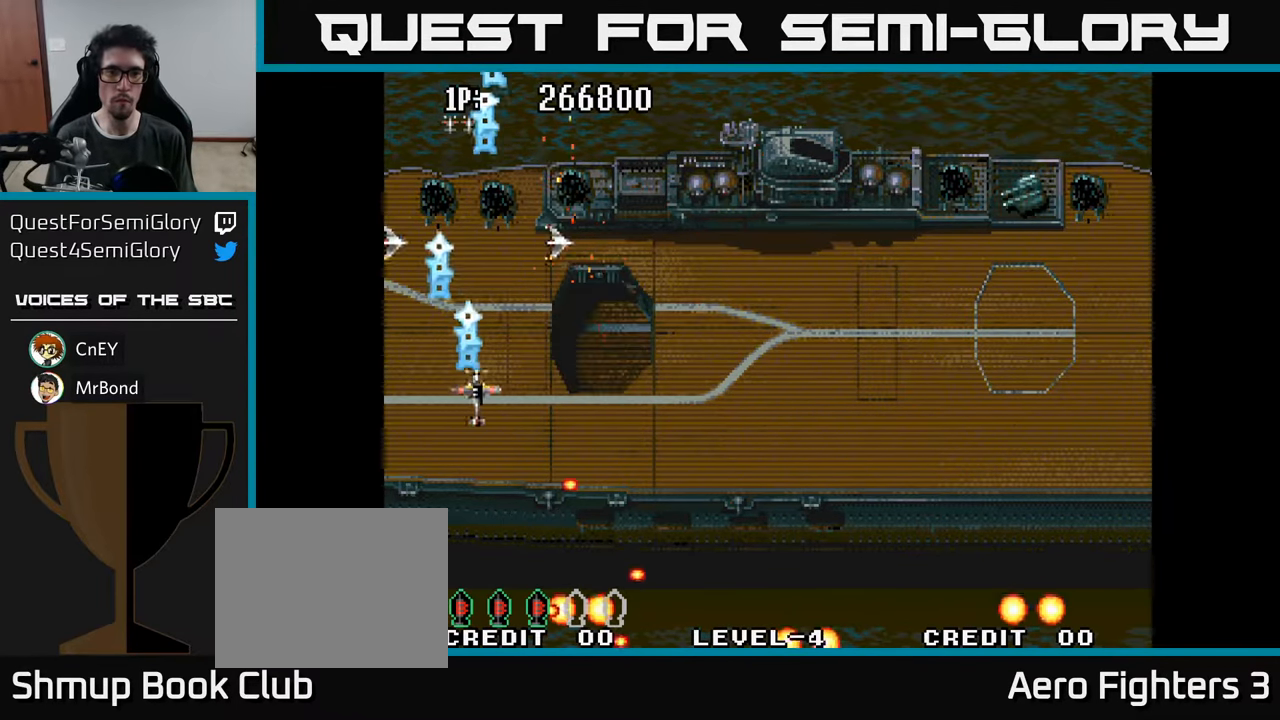
{"buttons": ["DPAD_RIGHT"], "left_stick": "center", "right_stick": "center", "events": [[34, "A", "down"], [67, "DPAD_UP", "up"], [134, "A", "up"], [200, "A", "down"], [300, "A", "up"], [350, "A", "down"], [450, "A", "up"]]}
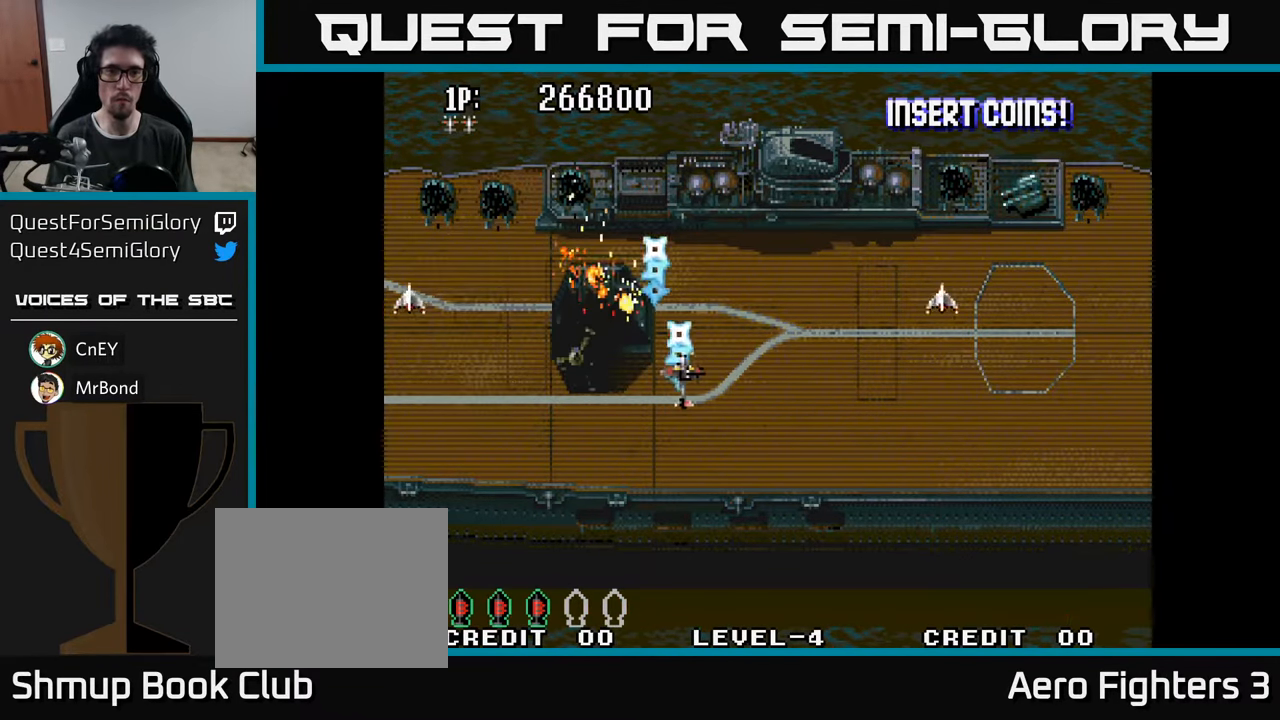
{"buttons": ["A"], "left_stick": "center", "right_stick": "center", "events": [[34, "A", "down"], [117, "A", "up"], [134, "DPAD_UP", "down"], [184, "A", "down"], [250, "DPAD_RIGHT", "up"], [267, "A", "up"], [334, "A", "down"], [417, "A", "up"], [434, "DPAD_UP", "up"], [484, "A", "down"]]}
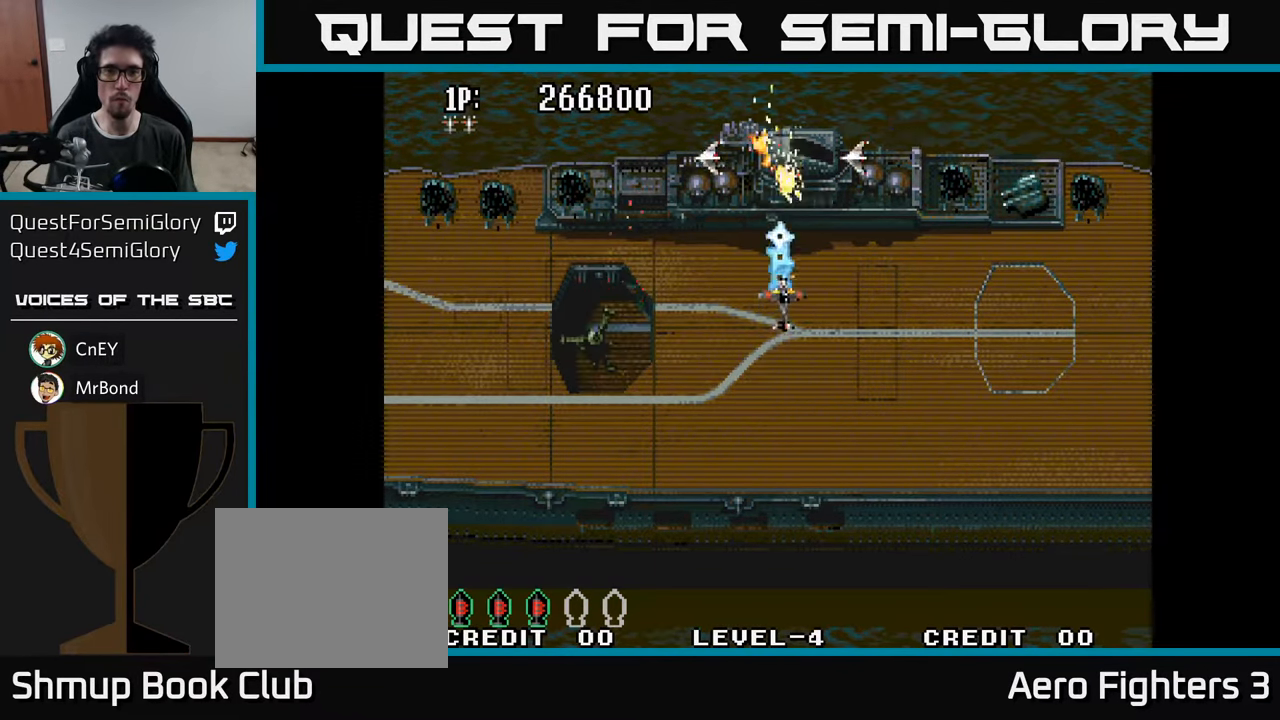
{"buttons": ["A", "DPAD_LEFT"], "left_stick": "center", "right_stick": "center", "events": [[17, "DPAD_DOWN", "down"], [84, "A", "up"], [84, "DPAD_LEFT", "down"], [134, "A", "down"], [150, "DPAD_LEFT", "up"], [250, "A", "up"], [284, "DPAD_LEFT", "down"], [300, "A", "down"], [334, "DPAD_DOWN", "up"], [417, "A", "up"], [484, "A", "down"]]}
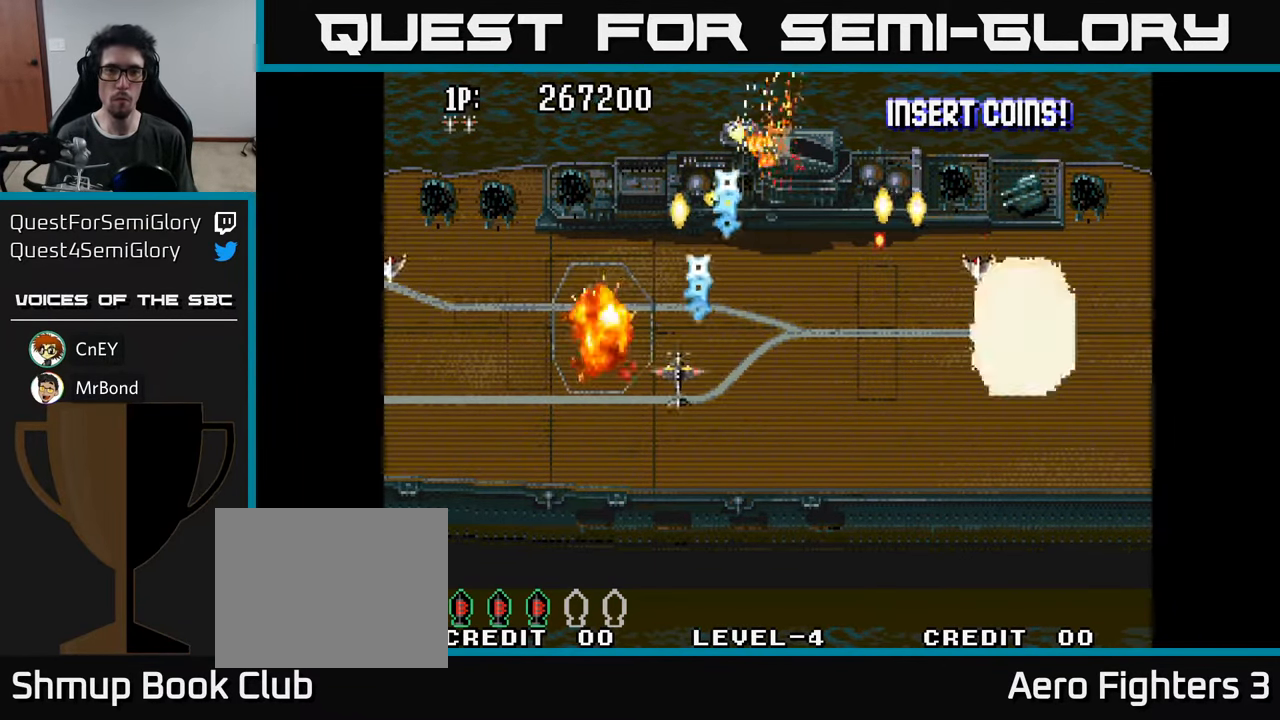
{"buttons": ["A", "DPAD_RIGHT"], "left_stick": "center", "right_stick": "center", "events": [[84, "A", "up"], [134, "DPAD_DOWN", "down"], [150, "A", "down"], [150, "DPAD_LEFT", "up"], [184, "DPAD_RIGHT", "down"], [234, "A", "up"], [234, "DPAD_DOWN", "up"], [317, "A", "down"], [334, "DPAD_DOWN", "down"], [417, "A", "up"], [484, "A", "down"], [484, "DPAD_DOWN", "up"]]}
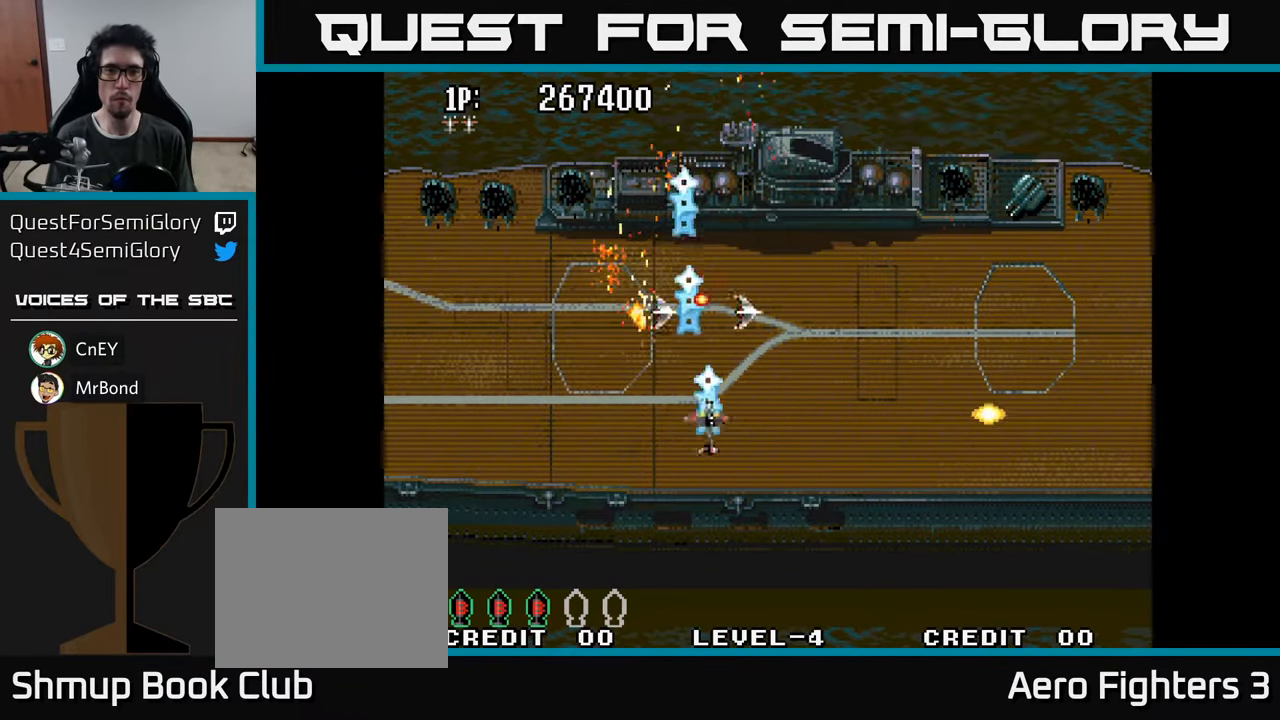
{"buttons": ["A", "DPAD_UP", "DPAD_RIGHT"], "left_stick": "center", "right_stick": "center", "events": [[84, "A", "up"], [117, "DPAD_UP", "down"], [150, "A", "down"], [266, "A", "up"], [316, "A", "down"], [433, "A", "up"], [500, "A", "down"]]}
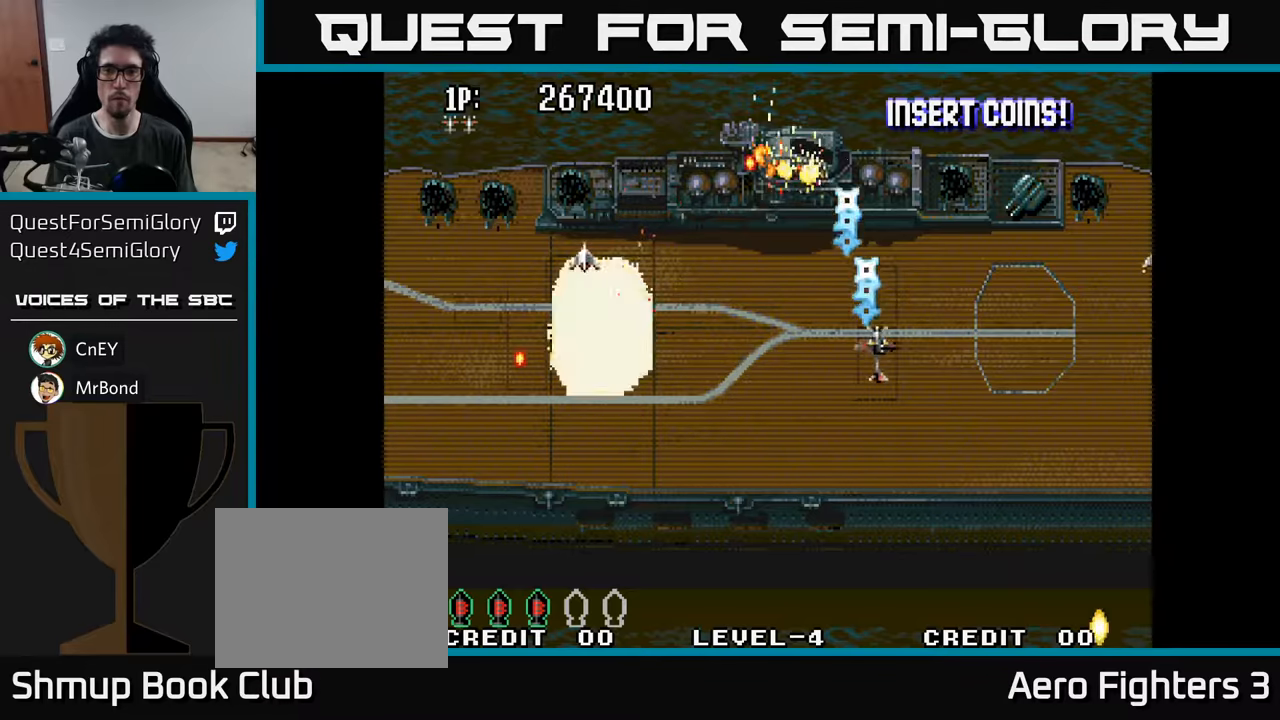
{"buttons": ["DPAD_UP"], "left_stick": "center", "right_stick": "center", "events": [[50, "DPAD_UP", "up"], [116, "A", "up"], [183, "A", "down"], [283, "A", "up"], [316, "DPAD_UP", "down"], [350, "A", "down"], [400, "DPAD_RIGHT", "up"], [450, "A", "up"]]}
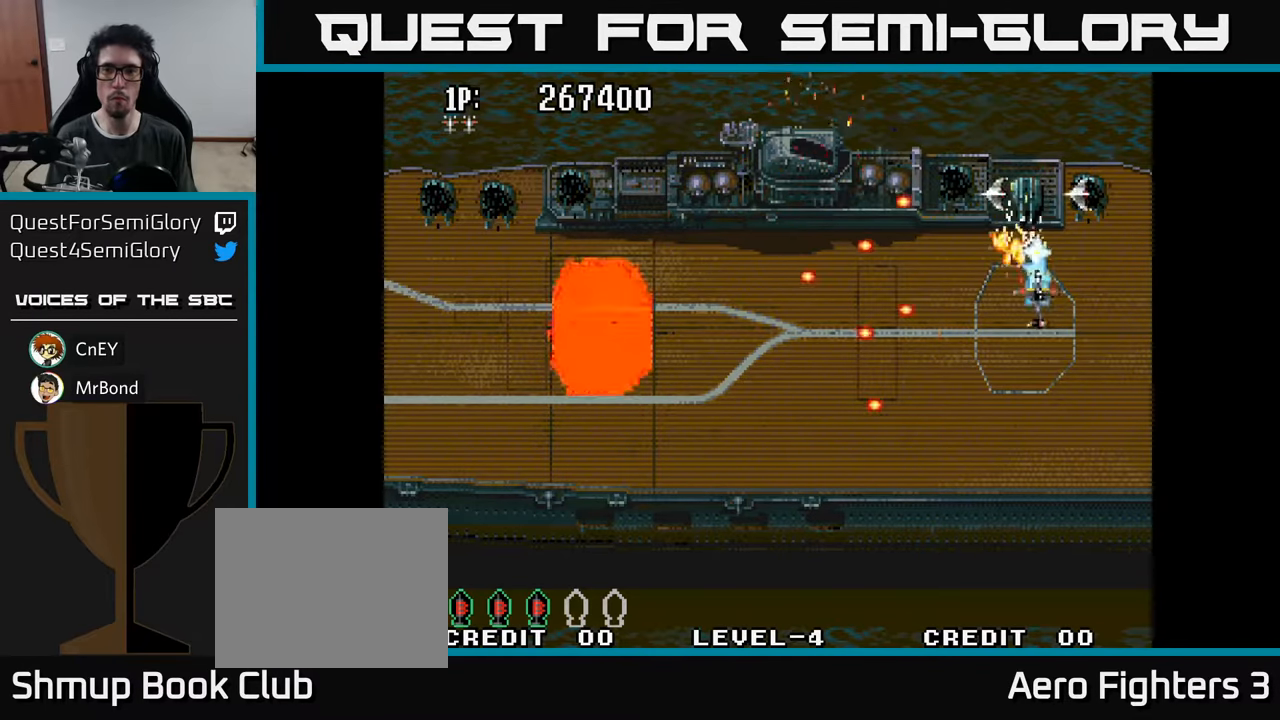
{"buttons": [], "left_stick": "center", "right_stick": "center", "events": [[16, "A", "down"], [66, "A", "up"], [150, "A", "down"], [200, "A", "up"], [266, "A", "down"], [350, "A", "up"], [383, "DPAD_UP", "up"], [416, "A", "down"], [483, "A", "up"]]}
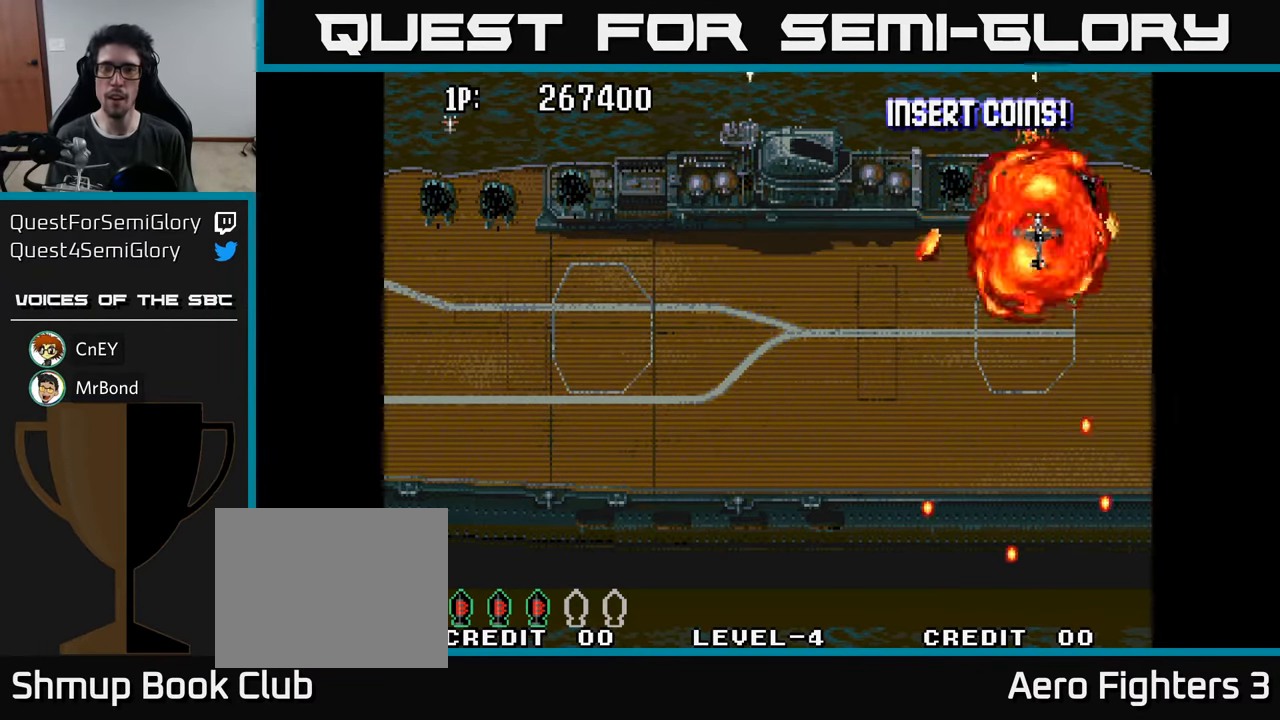
{"buttons": ["A", "DPAD_UP", "DPAD_RIGHT"], "left_stick": "center", "right_stick": "center", "events": [[100, "A", "down"], [166, "A", "up"], [250, "A", "down"], [266, "DPAD_UP", "down"], [366, "A", "up"], [366, "DPAD_RIGHT", "down"], [450, "A", "down"]]}
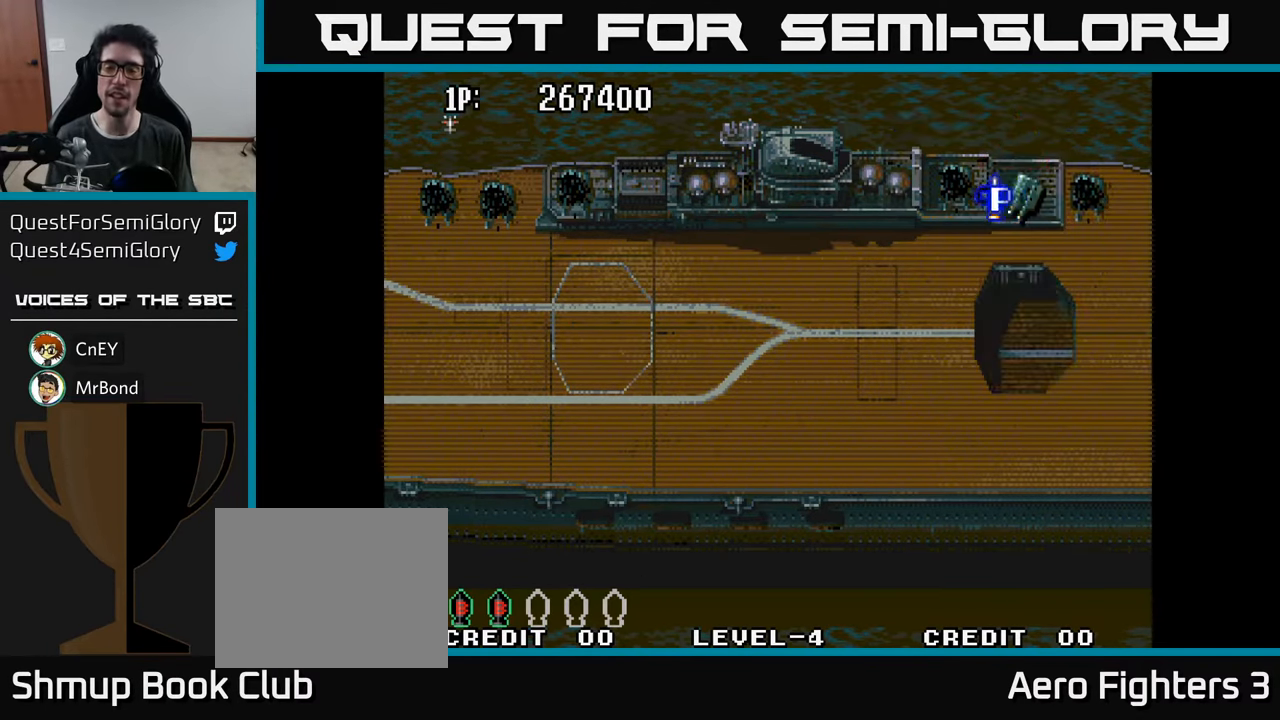
{"buttons": ["A", "DPAD_UP", "DPAD_RIGHT"], "left_stick": "center", "right_stick": "center", "events": [[33, "DPAD_UP", "up"], [100, "A", "up"], [166, "A", "down"], [200, "DPAD_UP", "down"], [316, "A", "up"], [383, "A", "down"]]}
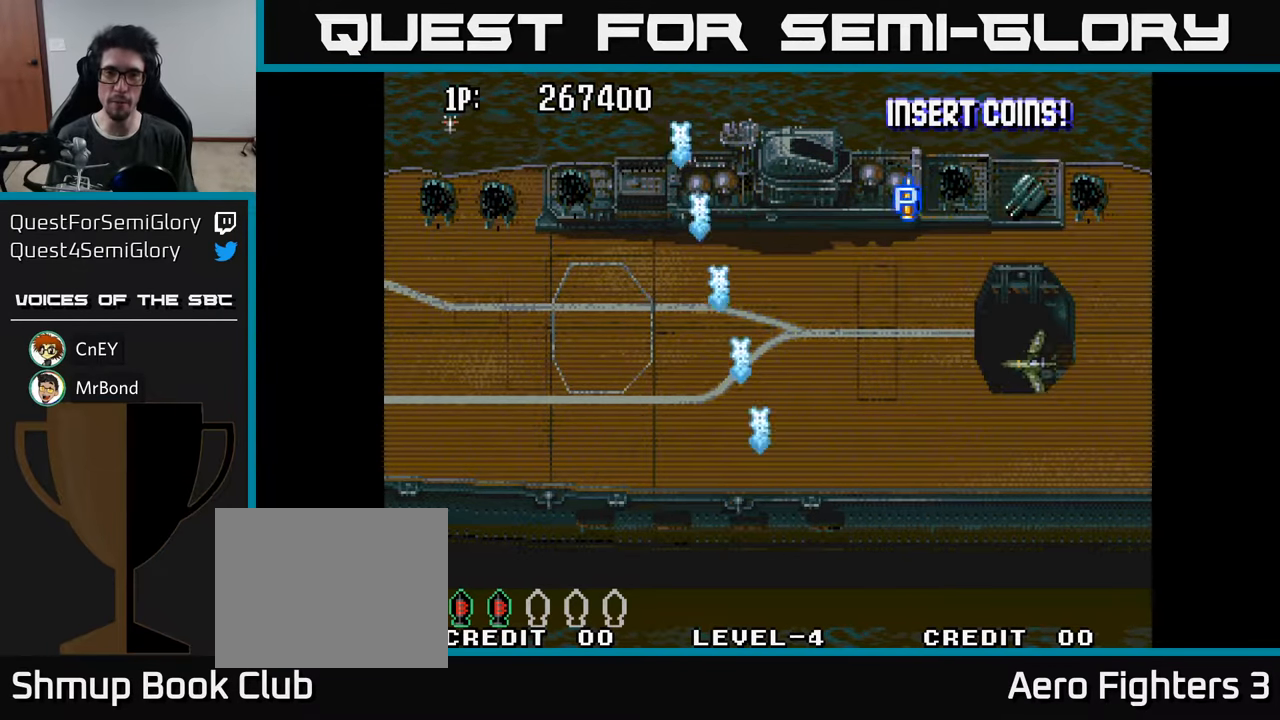
{"buttons": ["DPAD_UP", "DPAD_LEFT"], "left_stick": "center", "right_stick": "center", "events": [[16, "A", "up"], [83, "A", "down"], [150, "DPAD_RIGHT", "up"], [166, "A", "up"], [250, "A", "down"], [300, "A", "up"], [383, "A", "down"], [466, "A", "up"], [483, "DPAD_LEFT", "down"]]}
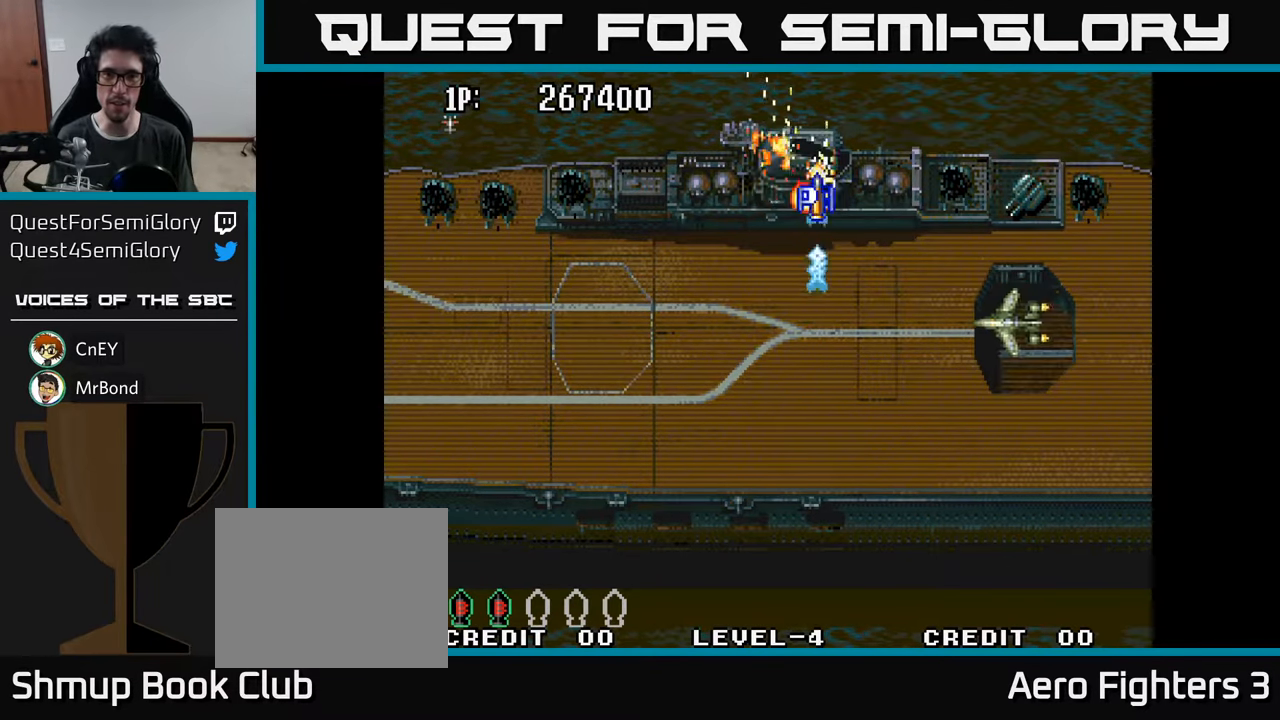
{"buttons": ["A", "DPAD_RIGHT"], "left_stick": "center", "right_stick": "center", "events": [[33, "A", "down"], [83, "DPAD_LEFT", "up"], [116, "A", "up"], [183, "A", "down"], [233, "DPAD_LEFT", "down"], [283, "A", "up"], [350, "A", "down"], [383, "DPAD_LEFT", "up"], [450, "A", "up"], [483, "DPAD_UP", "up"], [500, "A", "down"], [500, "DPAD_RIGHT", "down"]]}
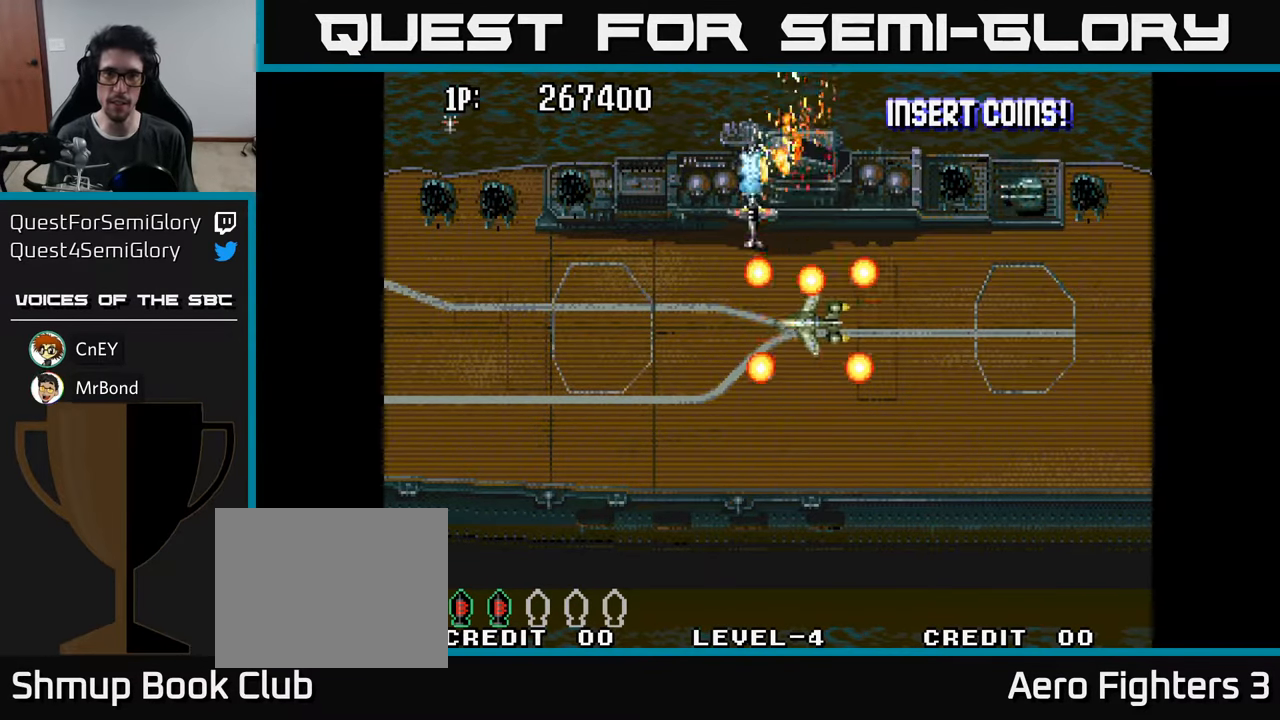
{"buttons": ["A", "DPAD_RIGHT"], "left_stick": "center", "right_stick": "center", "events": [[33, "DPAD_DOWN", "down"], [100, "A", "up"], [150, "A", "down"], [150, "DPAD_DOWN", "up"], [233, "A", "up"], [316, "A", "down"], [416, "A", "up"], [483, "A", "down"]]}
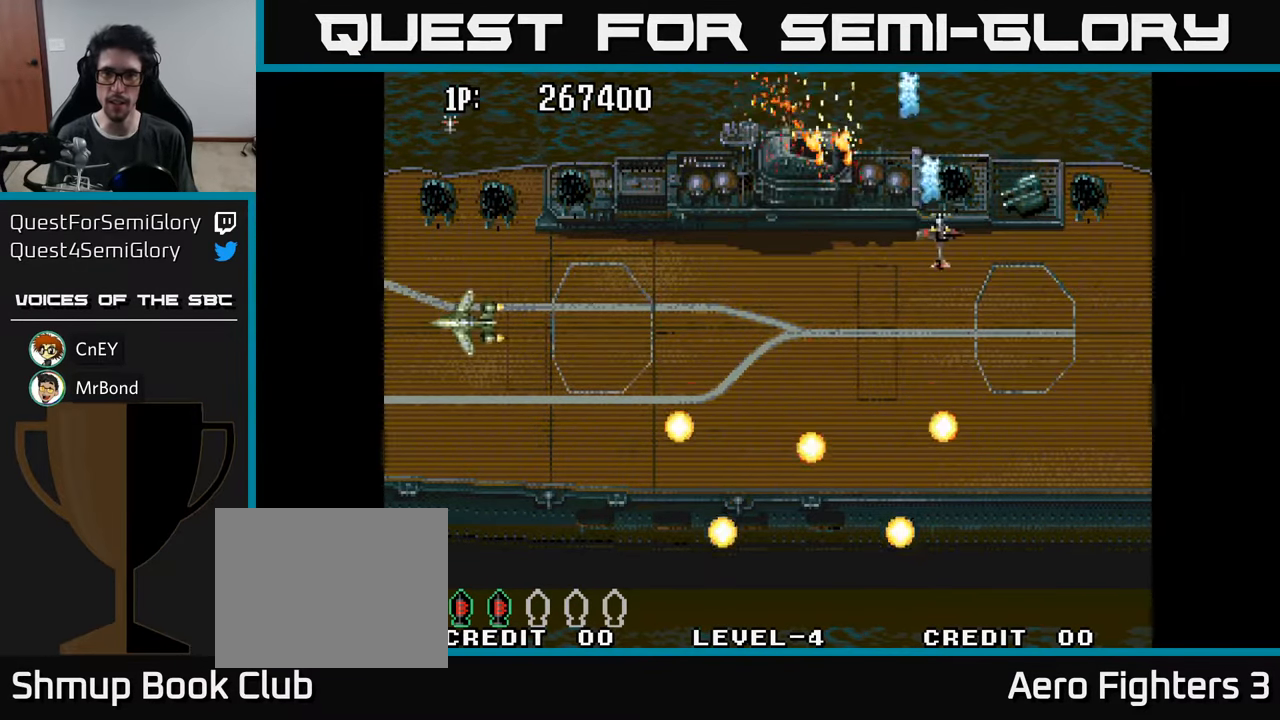
{"buttons": ["DPAD_DOWN", "DPAD_LEFT"], "left_stick": "center", "right_stick": "center", "events": [[66, "A", "up"], [150, "A", "down"], [216, "A", "up"], [233, "DPAD_RIGHT", "up"], [250, "DPAD_LEFT", "down"], [300, "A", "down"], [300, "DPAD_DOWN", "down"], [350, "A", "up"], [400, "A", "down"], [400, "DPAD_LEFT", "up"], [500, "A", "up"], [500, "DPAD_LEFT", "down"]]}
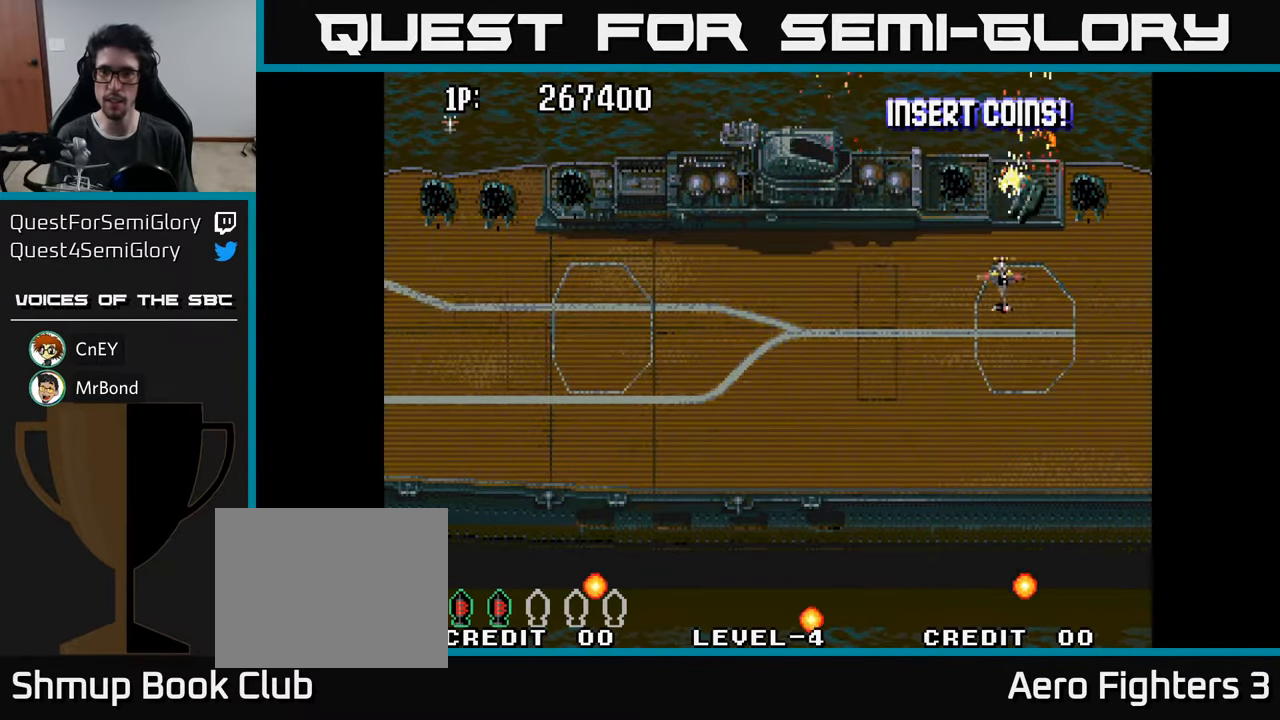
{"buttons": ["DPAD_LEFT"], "left_stick": "center", "right_stick": "center", "events": [[50, "A", "down"], [100, "DPAD_LEFT", "up"], [150, "A", "up"], [216, "A", "down"], [316, "A", "up"], [366, "DPAD_LEFT", "down"], [416, "A", "down"], [433, "DPAD_DOWN", "up"], [466, "A", "up"]]}
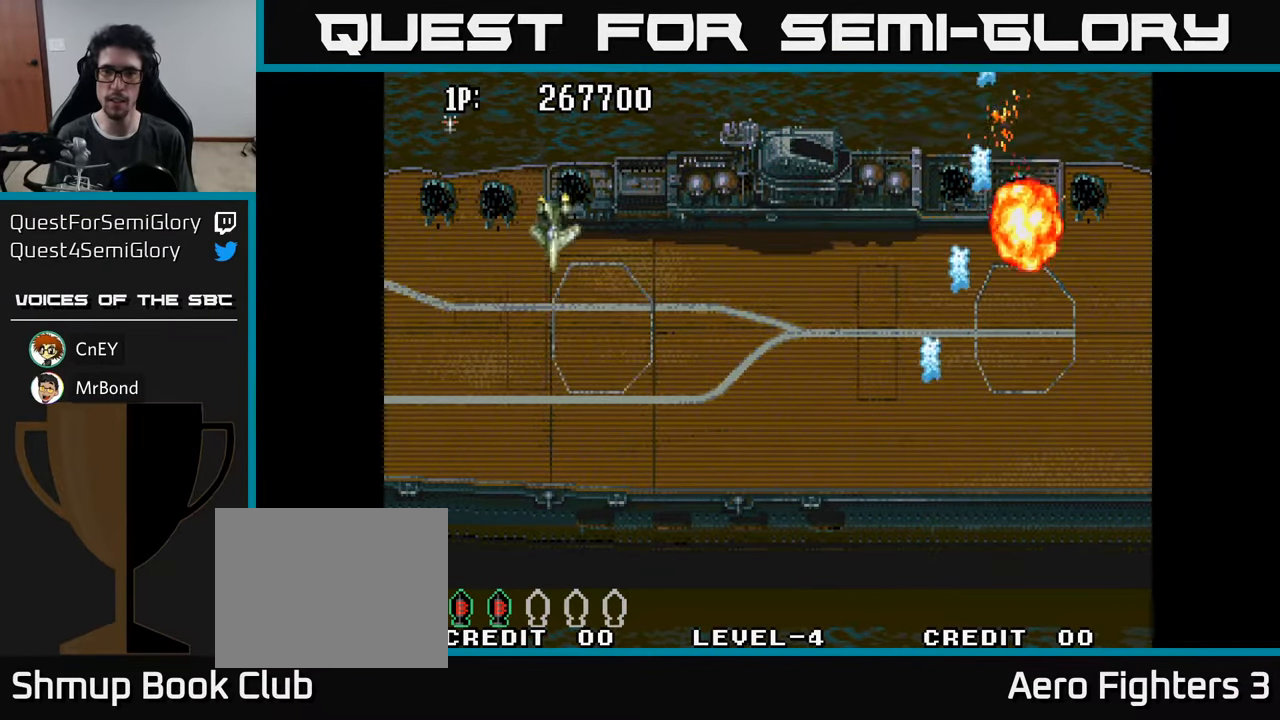
{"buttons": ["A", "DPAD_DOWN"], "left_stick": "center", "right_stick": "center", "events": [[83, "A", "down"], [133, "A", "up"], [200, "DPAD_DOWN", "down"], [233, "A", "down"], [267, "DPAD_LEFT", "up"], [283, "A", "up"], [367, "A", "down"], [433, "A", "up"], [500, "A", "down"]]}
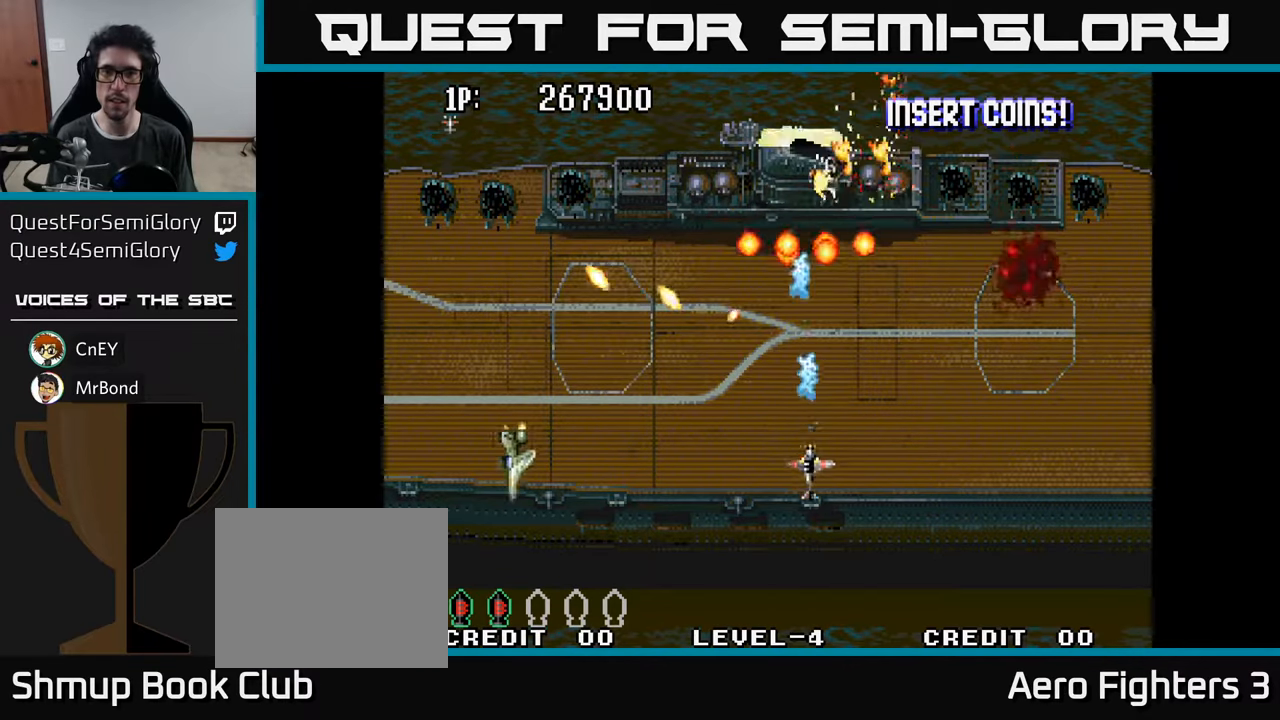
{"buttons": ["A"], "left_stick": "center", "right_stick": "center", "events": [[83, "A", "up"], [150, "A", "down"], [167, "DPAD_DOWN", "up"], [233, "A", "up"], [317, "A", "down"], [400, "A", "up"], [483, "A", "down"]]}
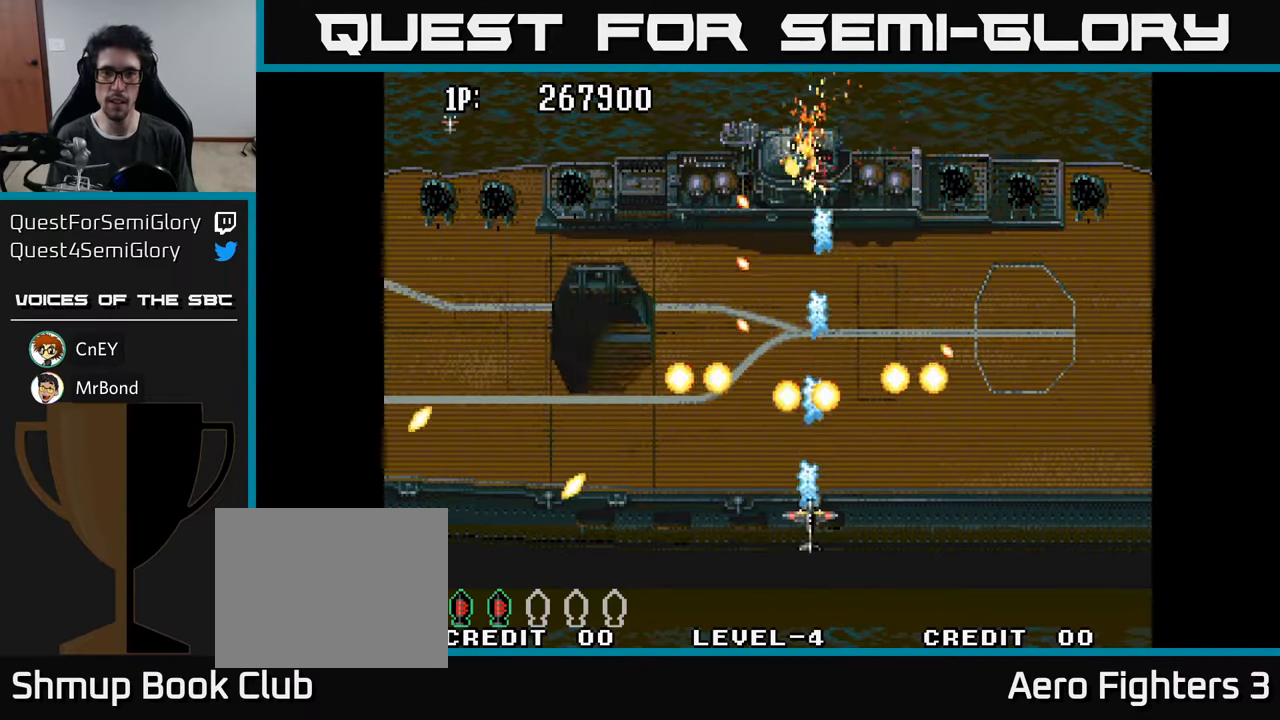
{"buttons": ["DPAD_UP"], "left_stick": "center", "right_stick": "center", "events": [[83, "DPAD_DOWN", "down"], [100, "A", "up"], [167, "A", "down"], [183, "DPAD_LEFT", "down"], [250, "DPAD_DOWN", "up"], [300, "A", "up"], [350, "A", "down"], [467, "A", "up"], [467, "DPAD_UP", "down"], [500, "DPAD_LEFT", "up"]]}
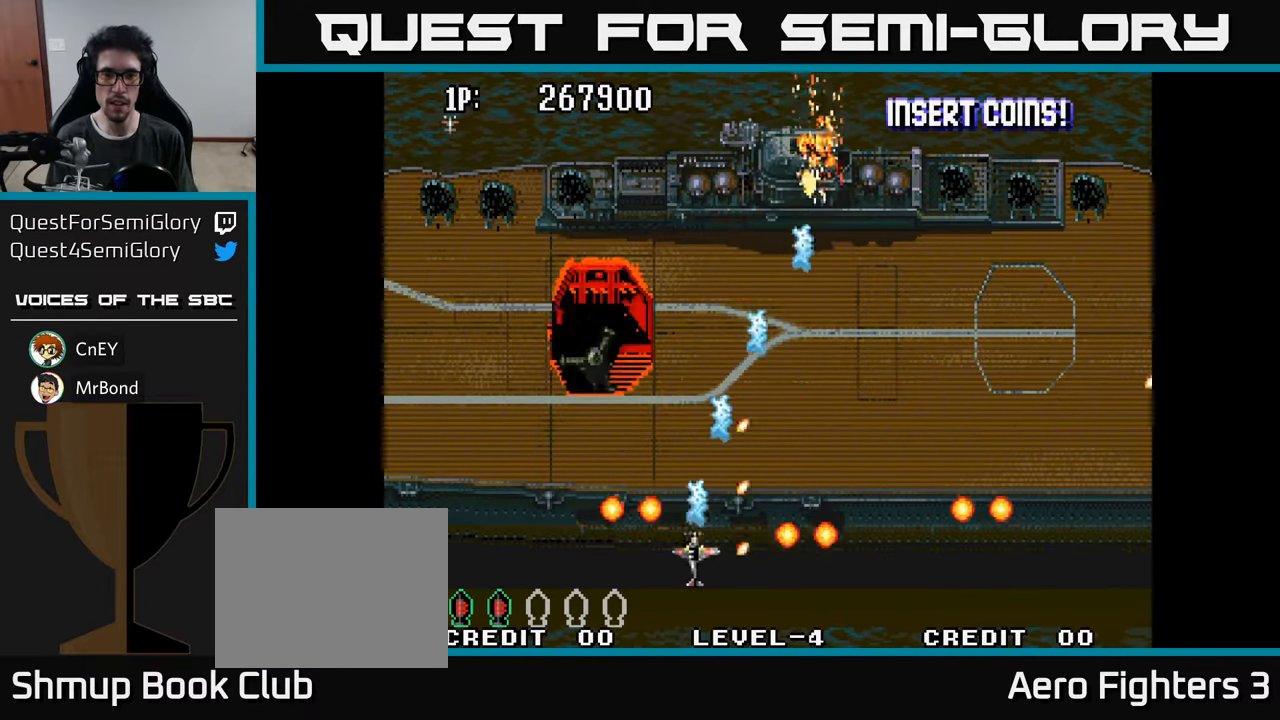
{"buttons": ["DPAD_UP", "DPAD_LEFT"], "left_stick": "center", "right_stick": "center", "events": [[33, "A", "down"], [100, "A", "up"], [200, "A", "down"], [267, "DPAD_LEFT", "down"], [283, "A", "up"], [300, "DPAD_UP", "up"], [367, "A", "down"], [450, "A", "up"], [500, "DPAD_UP", "down"]]}
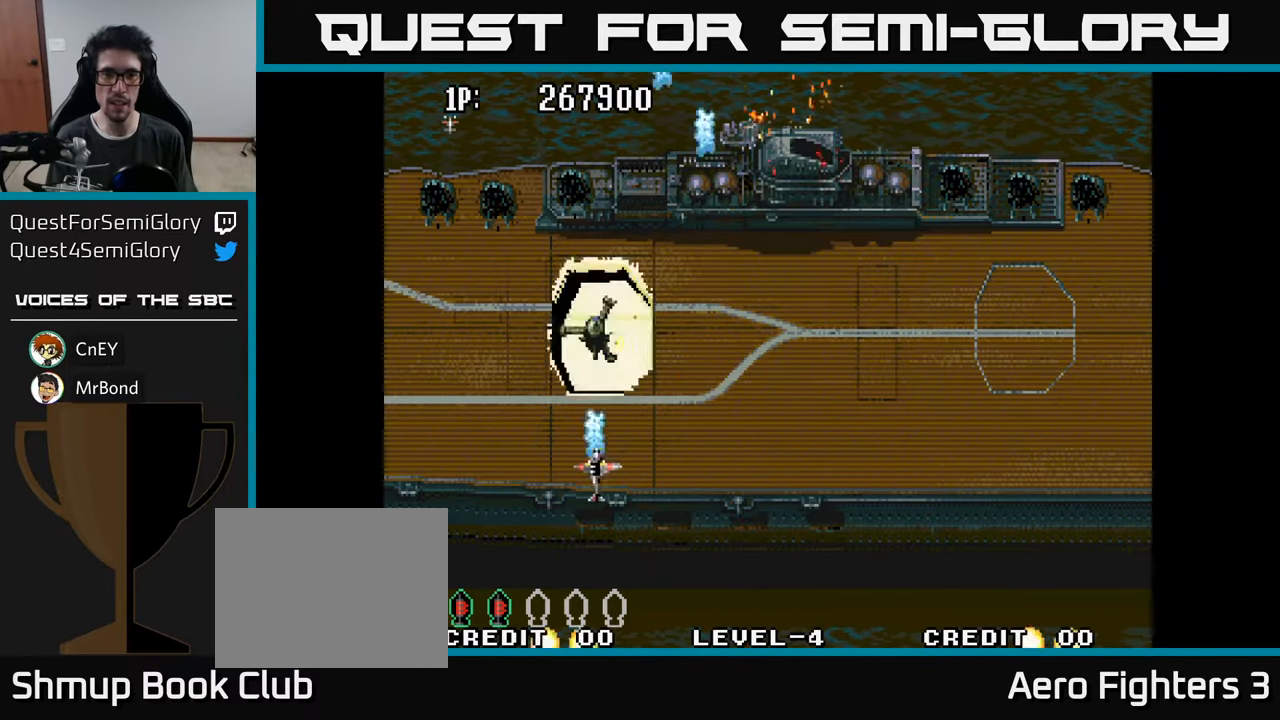
{"buttons": [], "left_stick": "center", "right_stick": "center", "events": [[17, "A", "down"], [33, "DPAD_LEFT", "up"], [67, "A", "up"], [117, "DPAD_UP", "up"], [150, "A", "down"], [200, "A", "up"], [267, "A", "down"], [350, "A", "up"], [417, "A", "down"], [483, "A", "up"]]}
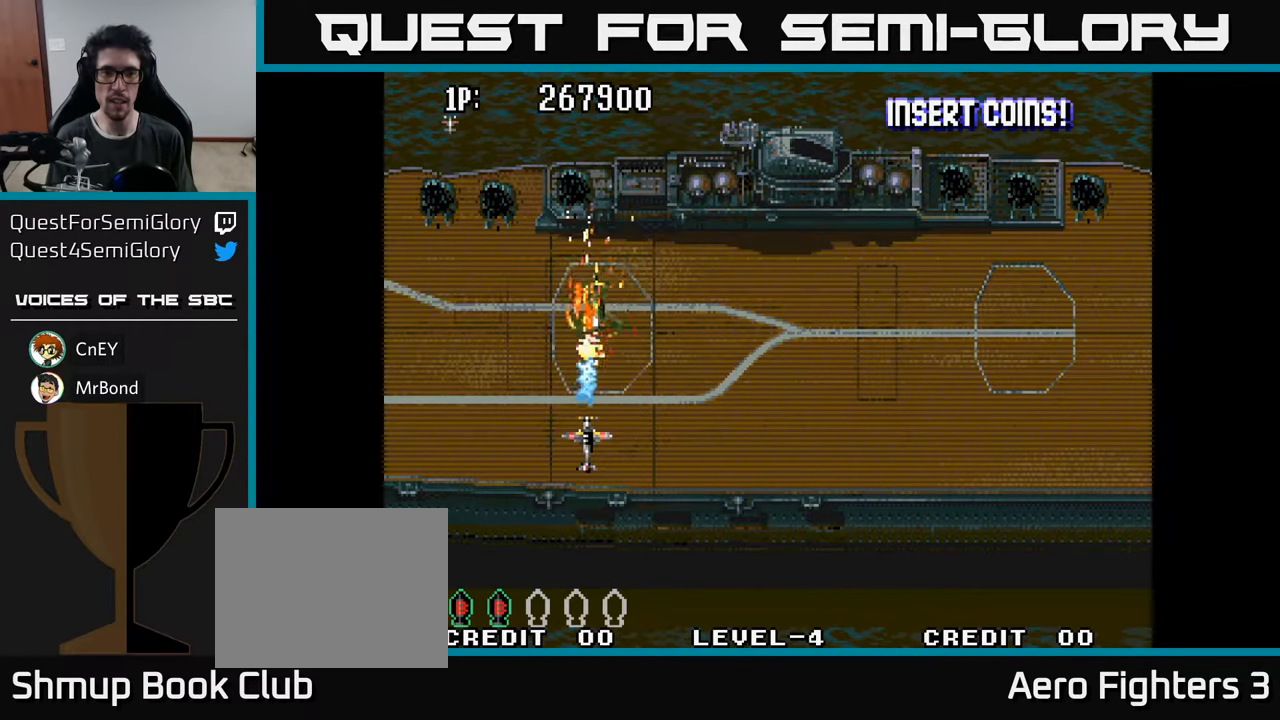
{"buttons": ["A", "DPAD_DOWN", "DPAD_RIGHT"], "left_stick": "center", "right_stick": "center", "events": [[50, "A", "down"], [100, "A", "up"], [167, "DPAD_UP", "down"], [183, "A", "down"], [250, "A", "up"], [300, "DPAD_UP", "up"], [333, "A", "down"], [367, "DPAD_DOWN", "down"], [367, "DPAD_RIGHT", "down"], [383, "DPAD_RIGHT", "up"], [400, "A", "up"], [467, "A", "down"], [483, "DPAD_RIGHT", "down"]]}
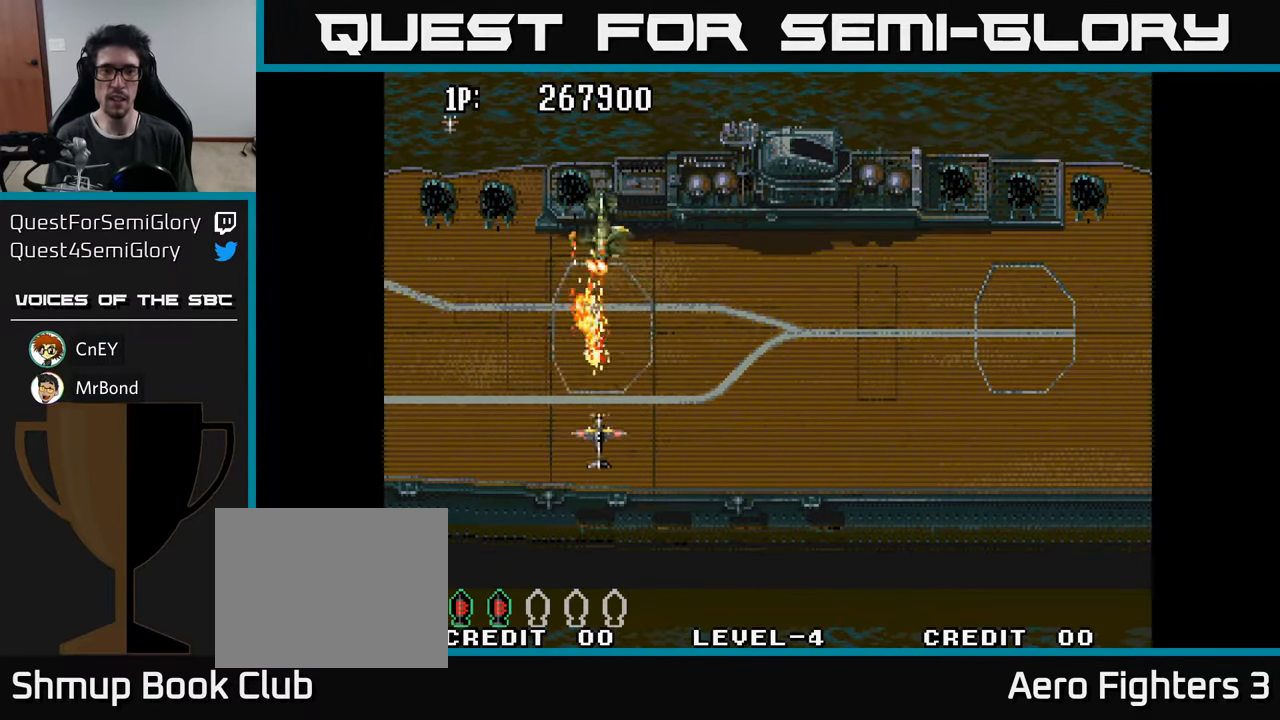
{"buttons": ["A", "DPAD_DOWN", "DPAD_RIGHT"], "left_stick": "center", "right_stick": "center", "events": [[50, "A", "up"], [133, "A", "down"], [133, "DPAD_RIGHT", "up"], [217, "A", "up"], [250, "DPAD_RIGHT", "down"], [267, "A", "down"], [267, "DPAD_DOWN", "up"], [350, "A", "up"], [417, "DPAD_DOWN", "down"], [433, "A", "down"]]}
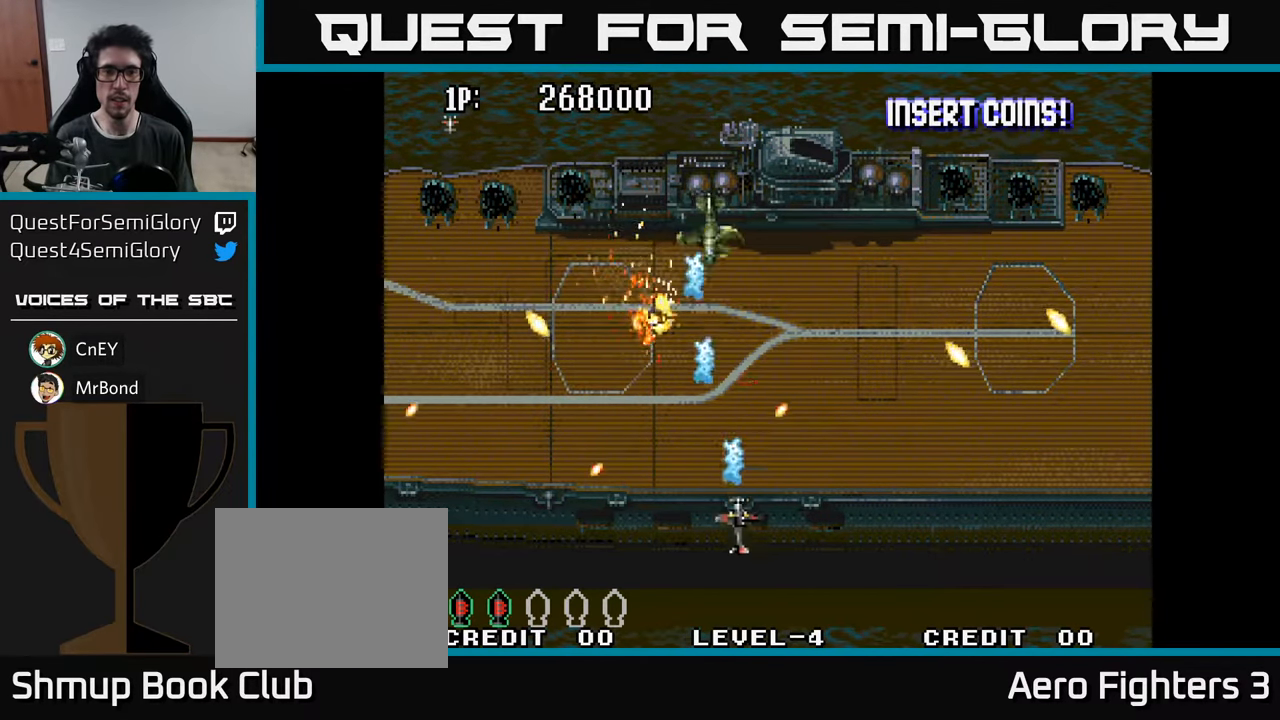
{"buttons": ["DPAD_UP"], "left_stick": "center", "right_stick": "center", "events": [[17, "A", "up"], [100, "A", "down"], [117, "DPAD_RIGHT", "up"], [133, "DPAD_DOWN", "up"], [183, "A", "up"], [250, "A", "down"], [250, "DPAD_UP", "down"], [300, "A", "up"], [383, "A", "down"], [400, "DPAD_RIGHT", "down"], [450, "DPAD_RIGHT", "up"], [467, "A", "up"]]}
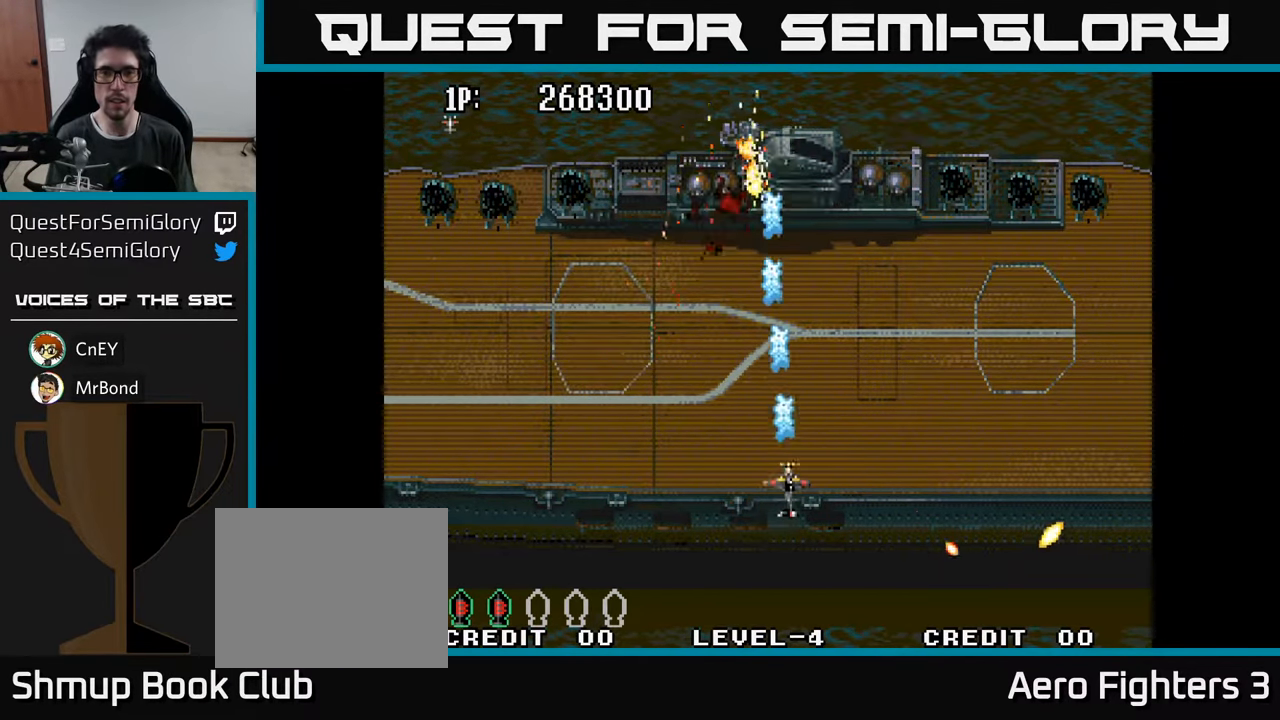
{"buttons": ["A"], "left_stick": "center", "right_stick": "center", "events": [[33, "A", "down"], [117, "A", "up"], [183, "A", "down"], [250, "A", "up"], [283, "DPAD_UP", "up"], [300, "A", "down"], [367, "A", "up"], [450, "A", "down"]]}
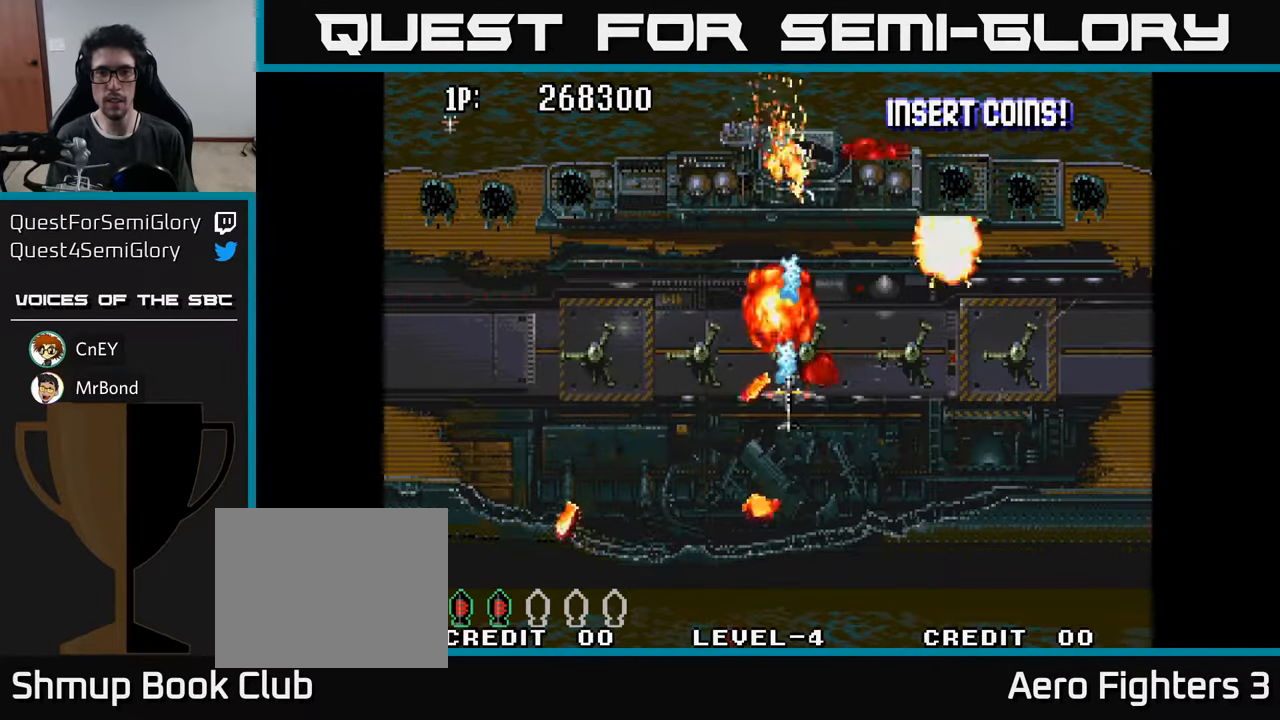
{"buttons": [], "left_stick": "center", "right_stick": "center", "events": [[33, "A", "up"], [117, "A", "down"], [200, "A", "up"], [267, "A", "down"], [333, "A", "up"], [450, "A", "down"], [483, "A", "up"]]}
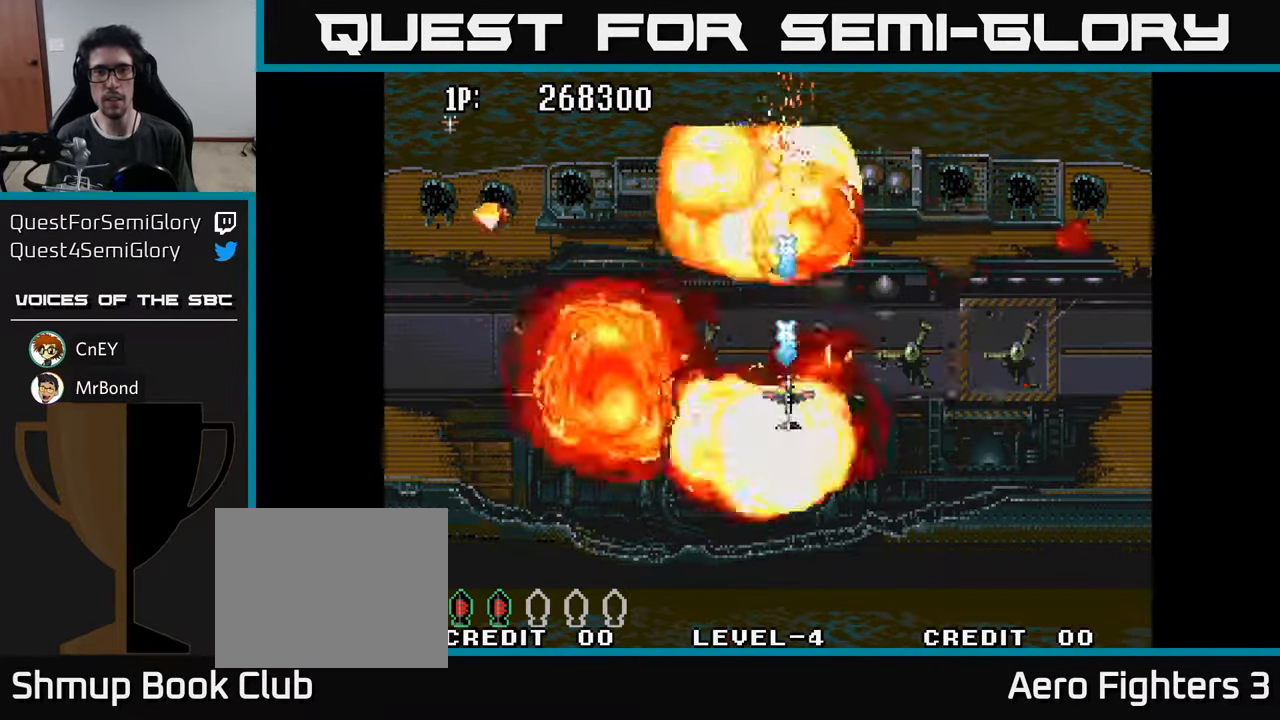
{"buttons": ["DPAD_DOWN"], "left_stick": "center", "right_stick": "center", "events": [[100, "A", "down"], [150, "A", "up"], [233, "A", "down"], [300, "A", "up"], [367, "DPAD_DOWN", "down"], [384, "A", "down"], [467, "A", "up"]]}
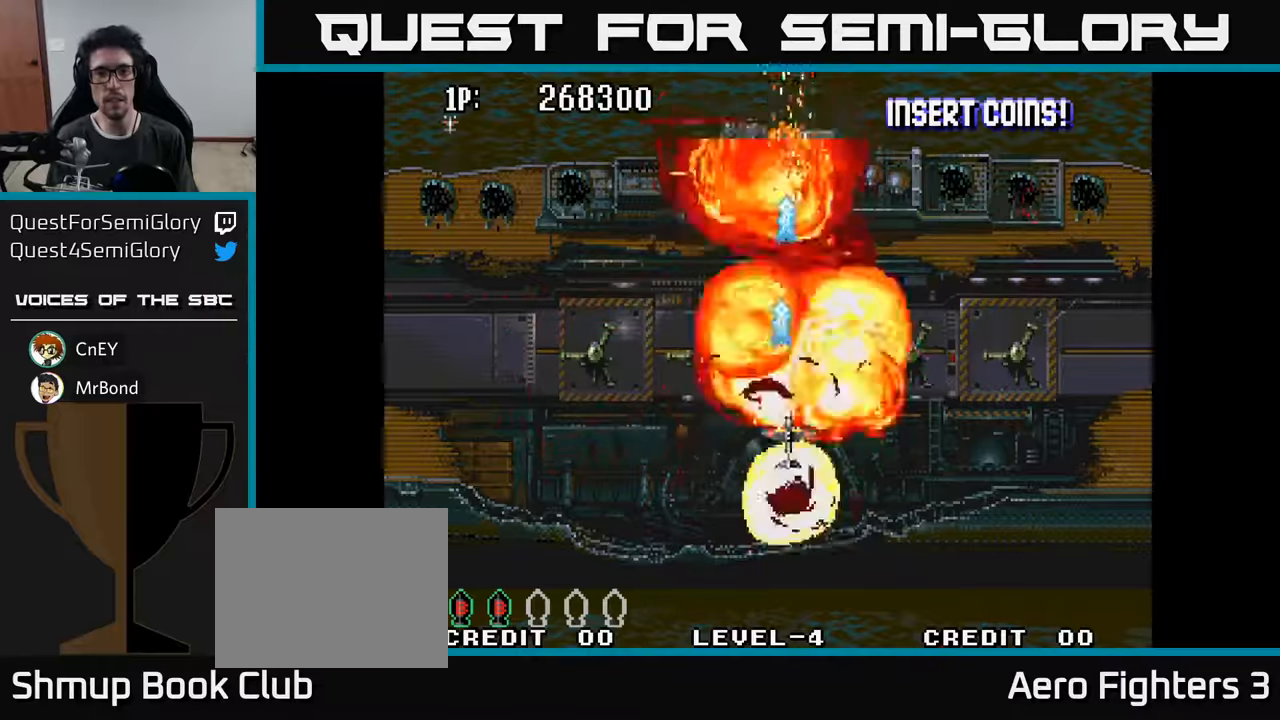
{"buttons": [], "left_stick": "center", "right_stick": "center", "events": [[17, "DPAD_DOWN", "up"], [50, "A", "down"], [134, "A", "up"], [200, "A", "down"], [284, "A", "up"], [367, "A", "down"], [467, "A", "up"]]}
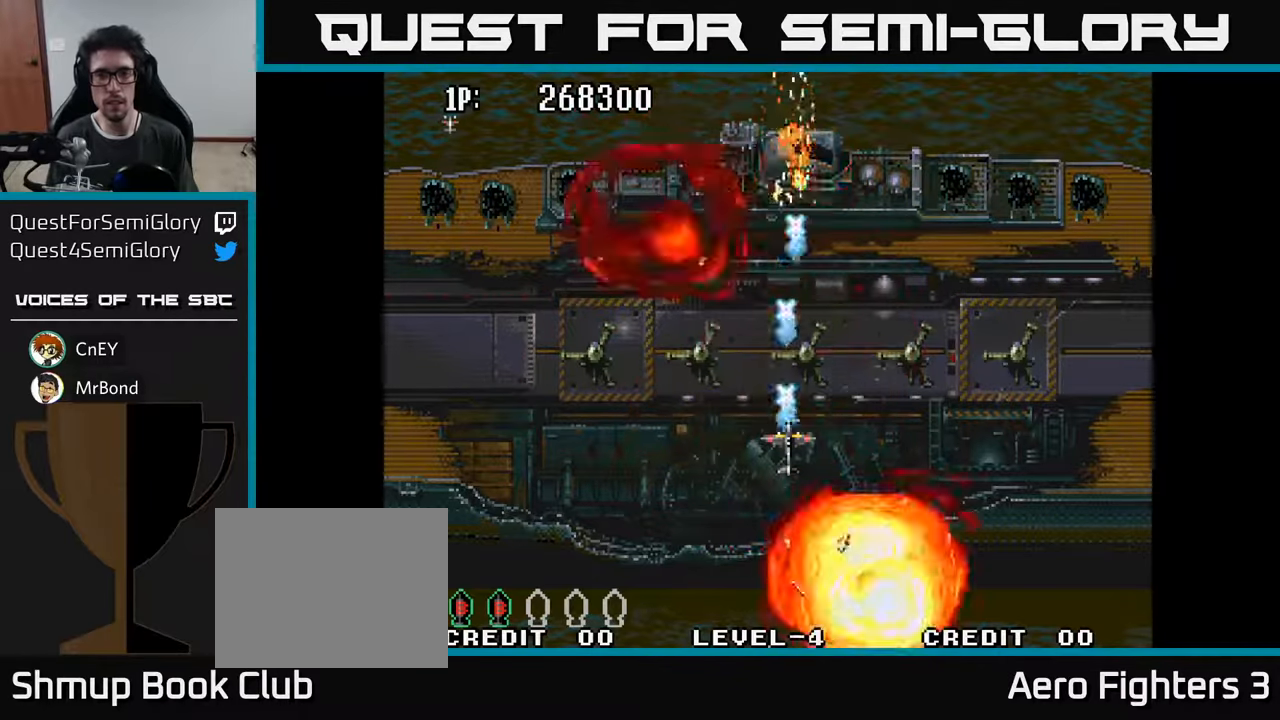
{"buttons": ["A", "DPAD_LEFT"], "left_stick": "center", "right_stick": "center", "events": [[34, "A", "down"], [117, "A", "up"], [184, "A", "down"], [267, "A", "up"], [334, "A", "down"], [384, "DPAD_DOWN", "down"], [384, "DPAD_LEFT", "down"], [417, "A", "up"], [434, "DPAD_DOWN", "up"], [500, "A", "down"]]}